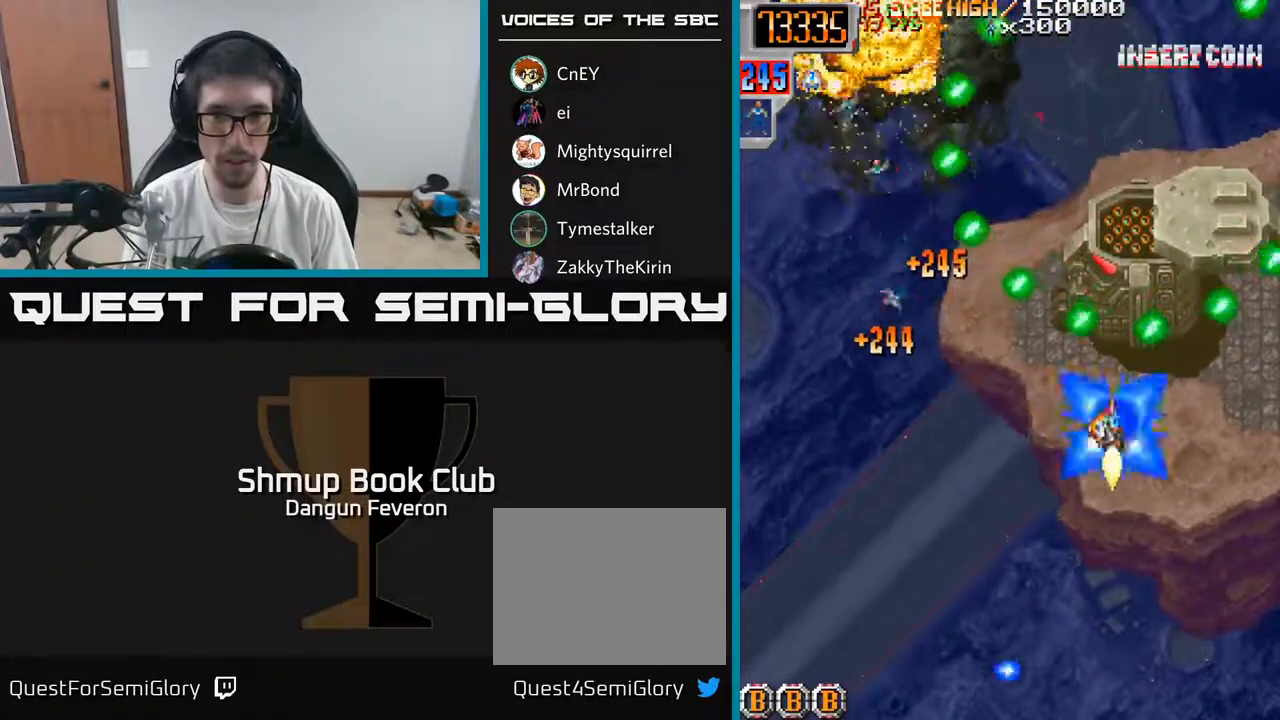
Gameplay with a controller (Xbox layout); each line is a JSON object with the inputs held at the frame after it. "events" lists button and stick changes between this image and that frame as [ms after this image, input, new state], when the widget could be followed in between.
{"buttons": ["R2", "DPAD_UP", "DPAD_LEFT"], "left_stick": "center", "right_stick": "center", "events": [[17, "DPAD_DOWN", "down"], [50, "DPAD_RIGHT", "up"], [50, "R2", "down"], [100, "A", "up"], [117, "DPAD_LEFT", "down"], [233, "DPAD_LEFT", "up"], [433, "DPAD_DOWN", "up"], [433, "DPAD_LEFT", "down"], [500, "DPAD_UP", "down"]]}
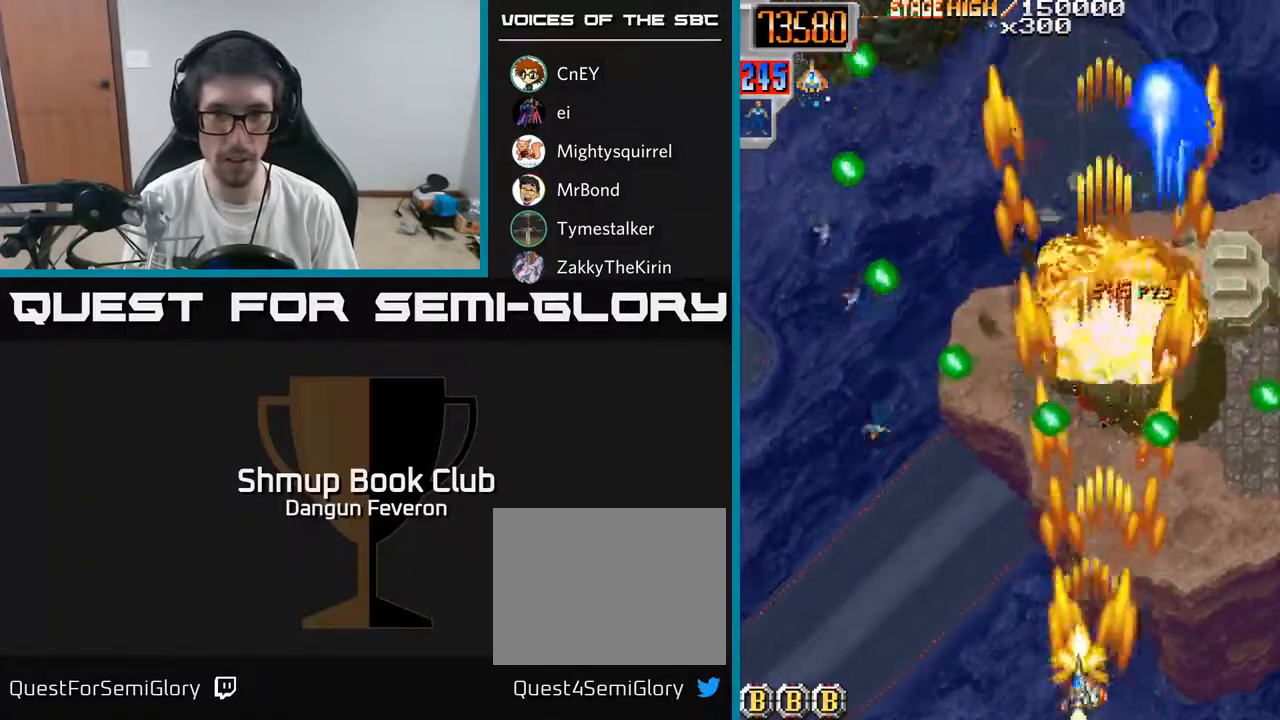
{"buttons": ["R2", "DPAD_UP", "DPAD_RIGHT"], "left_stick": "center", "right_stick": "center", "events": [[167, "DPAD_UP", "up"], [300, "DPAD_LEFT", "up"], [300, "DPAD_UP", "down"], [350, "DPAD_RIGHT", "down"]]}
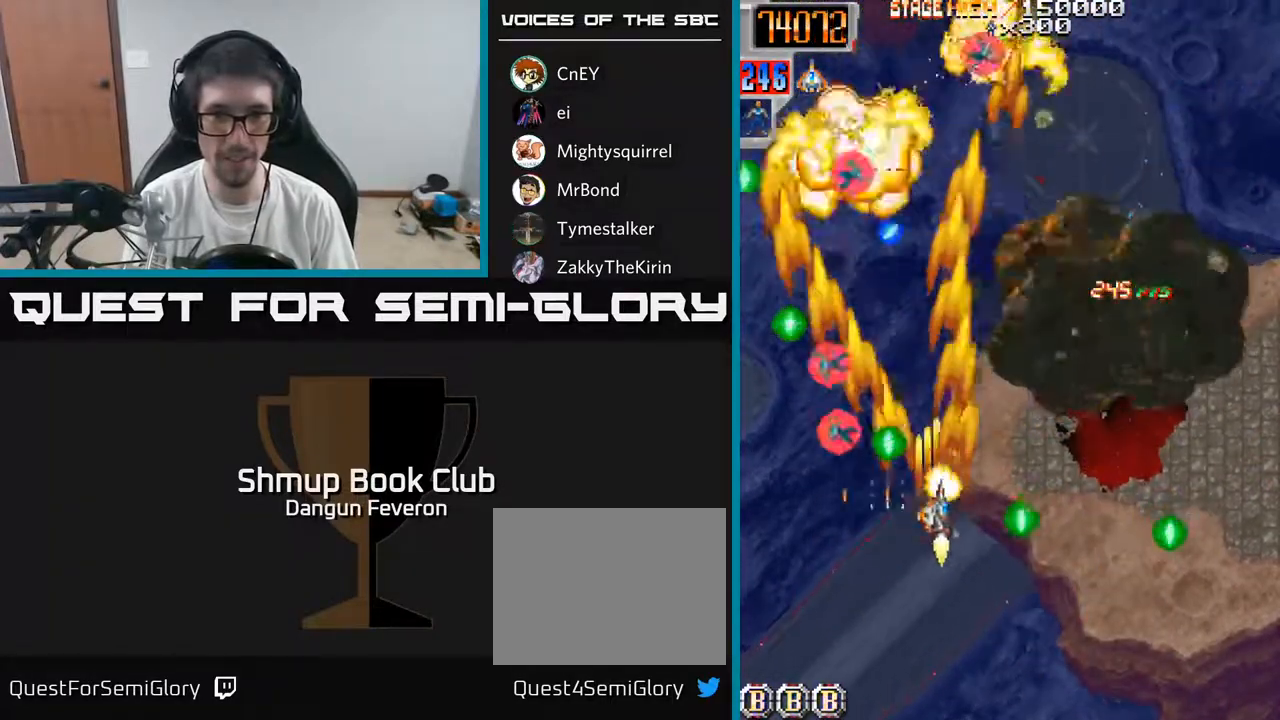
{"buttons": ["R2"], "left_stick": "center", "right_stick": "center", "events": [[33, "DPAD_RIGHT", "up"], [100, "DPAD_LEFT", "down"], [183, "DPAD_UP", "up"], [267, "DPAD_DOWN", "down"], [317, "DPAD_LEFT", "up"], [333, "DPAD_DOWN", "up"], [367, "DPAD_UP", "down"], [500, "DPAD_UP", "up"]]}
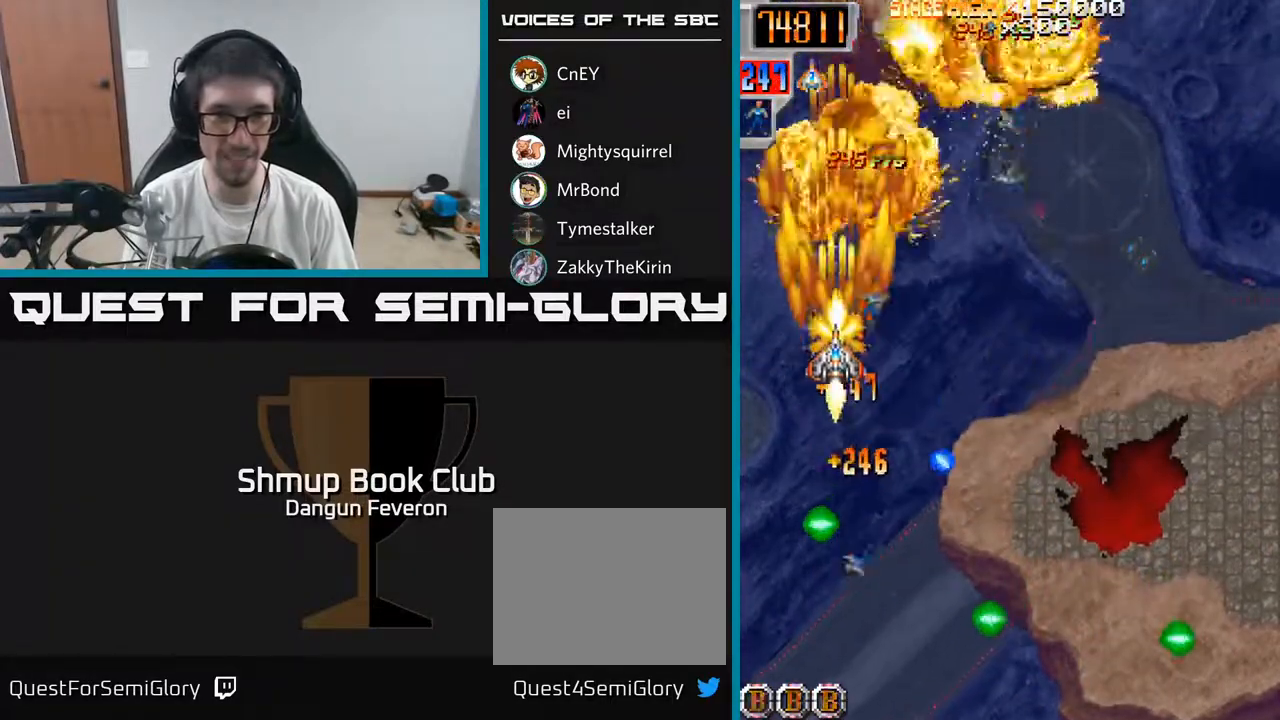
{"buttons": ["R2", "DPAD_UP", "DPAD_LEFT"], "left_stick": "center", "right_stick": "center", "events": [[33, "DPAD_RIGHT", "down"], [267, "DPAD_UP", "down"], [350, "DPAD_RIGHT", "up"], [450, "DPAD_LEFT", "down"]]}
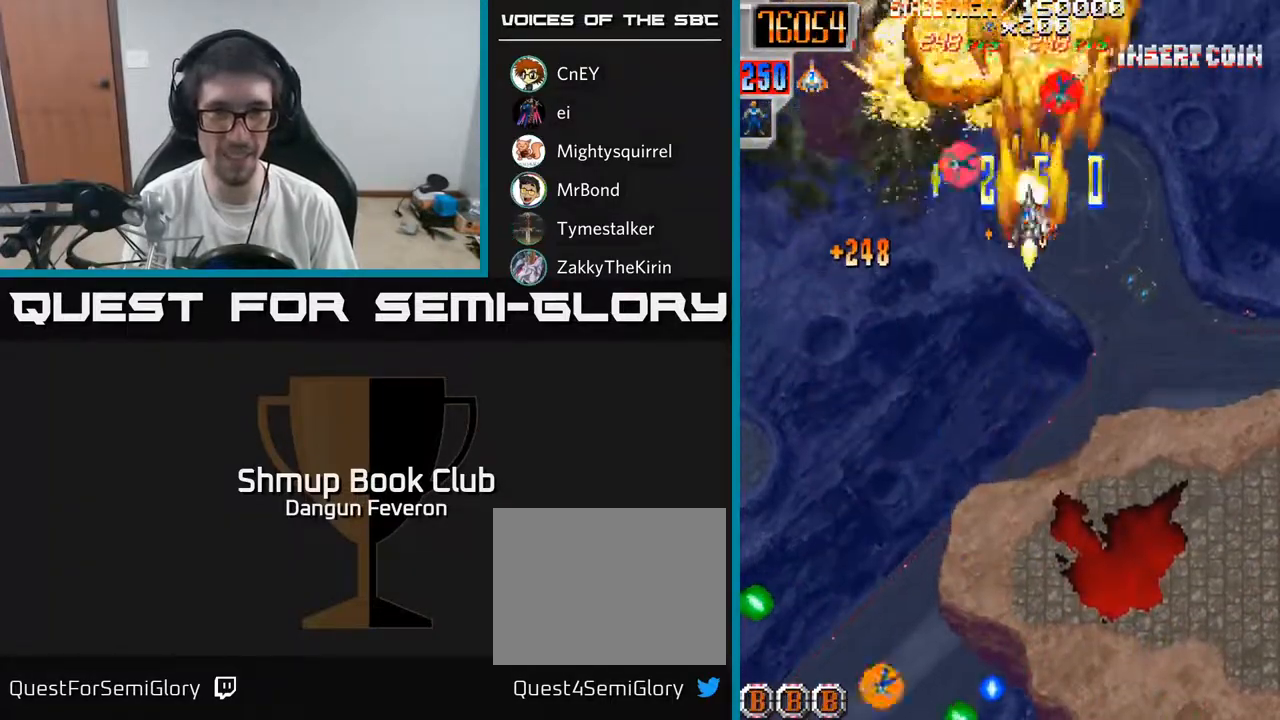
{"buttons": ["R2", "DPAD_DOWN"], "left_stick": "center", "right_stick": "center", "events": [[17, "DPAD_UP", "up"], [150, "DPAD_DOWN", "down"], [167, "DPAD_LEFT", "up"]]}
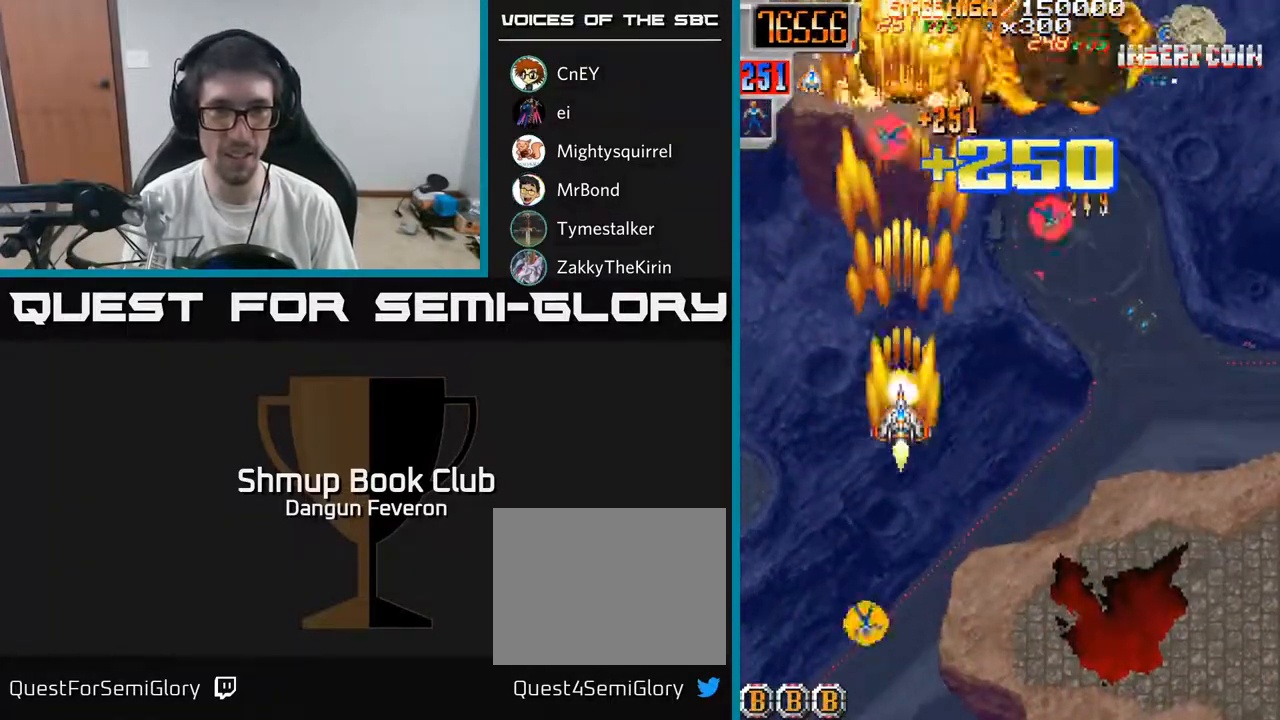
{"buttons": ["R2", "DPAD_UP", "DPAD_RIGHT"], "left_stick": "center", "right_stick": "center", "events": [[233, "DPAD_DOWN", "up"], [267, "DPAD_UP", "down"], [417, "DPAD_RIGHT", "down"]]}
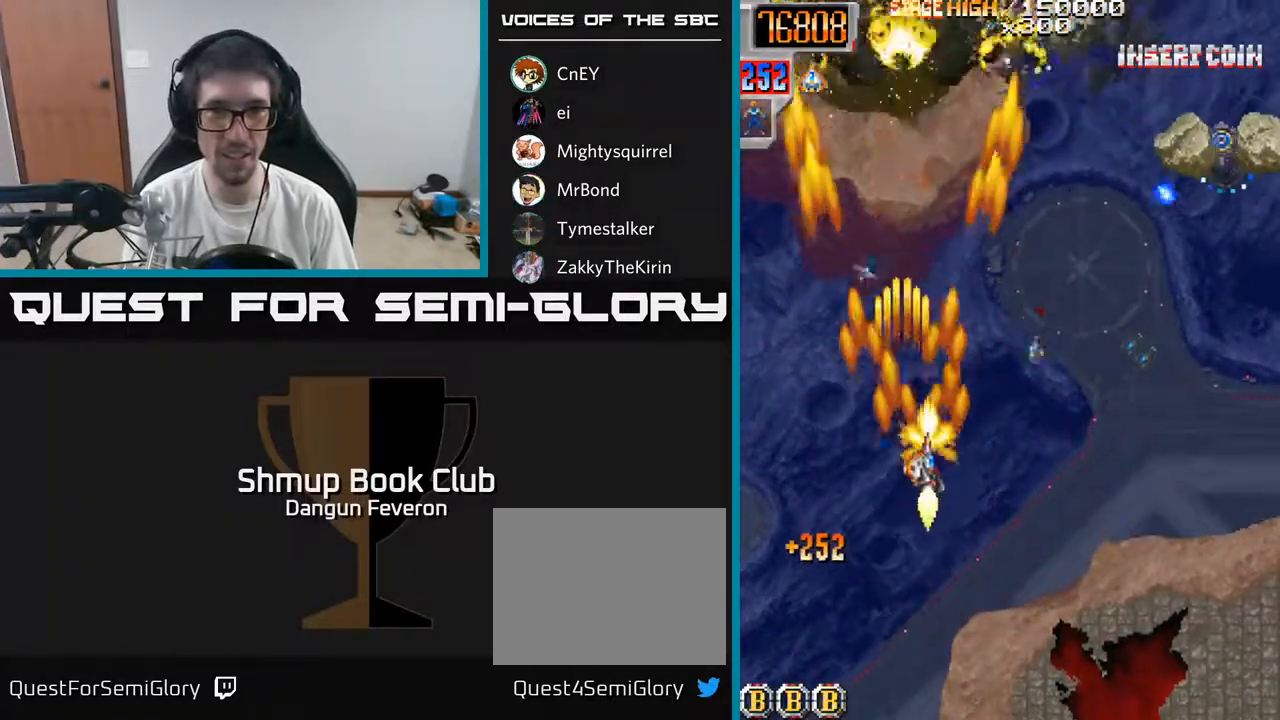
{"buttons": ["A", "R2", "DPAD_DOWN", "DPAD_RIGHT"], "left_stick": "center", "right_stick": "center", "events": [[33, "A", "down"], [100, "DPAD_RIGHT", "up"], [150, "DPAD_LEFT", "down"], [200, "R2", "up"], [233, "DPAD_UP", "up"], [383, "DPAD_LEFT", "up"], [417, "DPAD_RIGHT", "down"], [450, "R2", "down"], [483, "DPAD_DOWN", "down"]]}
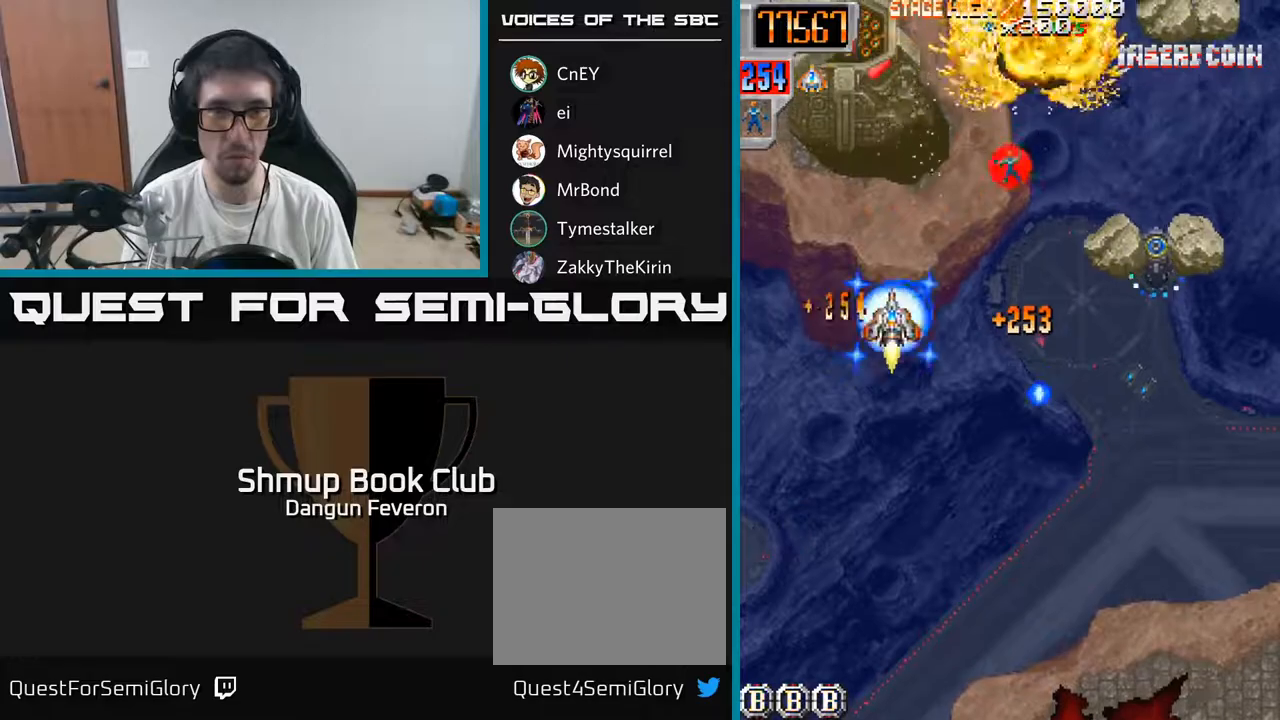
{"buttons": ["R2", "DPAD_DOWN", "DPAD_RIGHT"], "left_stick": "center", "right_stick": "center", "events": [[17, "A", "up"], [17, "DPAD_RIGHT", "up"], [50, "DPAD_DOWN", "up"], [100, "DPAD_UP", "down"], [167, "DPAD_UP", "up"], [217, "DPAD_DOWN", "down"], [283, "DPAD_RIGHT", "down"]]}
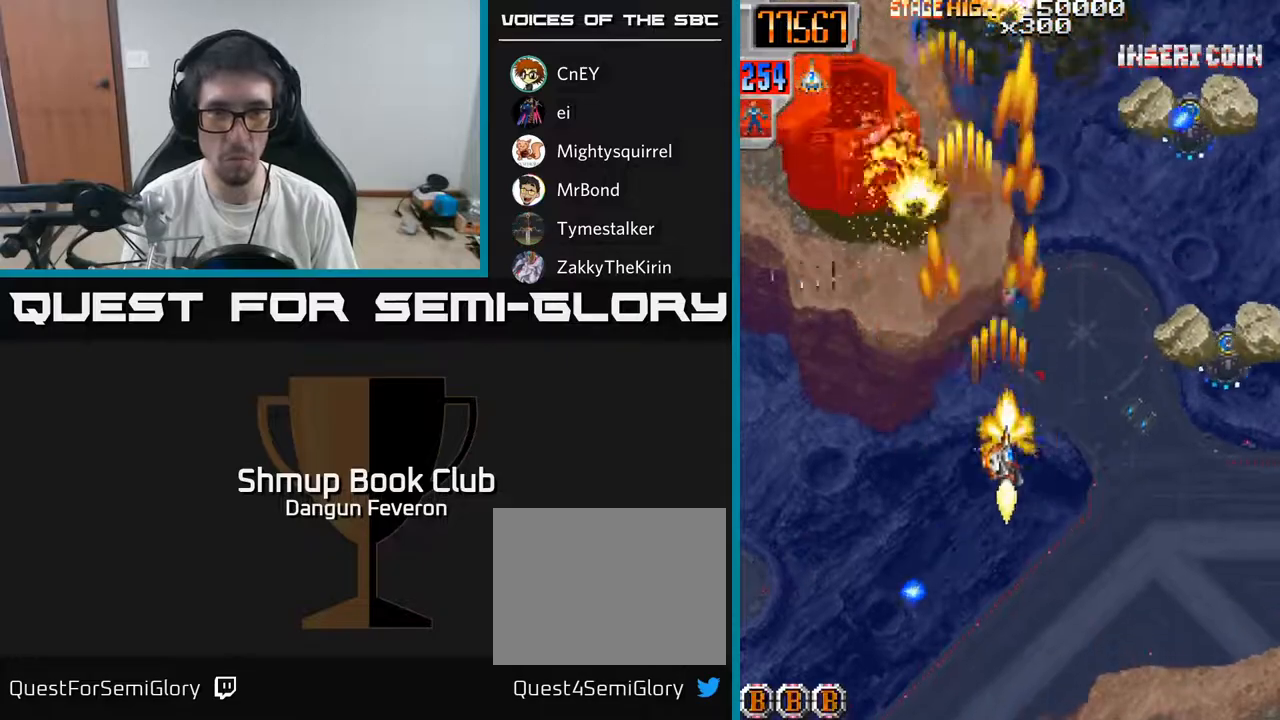
{"buttons": ["R2", "DPAD_LEFT"], "left_stick": "center", "right_stick": "center", "events": [[17, "DPAD_DOWN", "up"], [200, "DPAD_DOWN", "down"], [250, "DPAD_RIGHT", "up"], [400, "DPAD_LEFT", "down"], [417, "DPAD_DOWN", "up"]]}
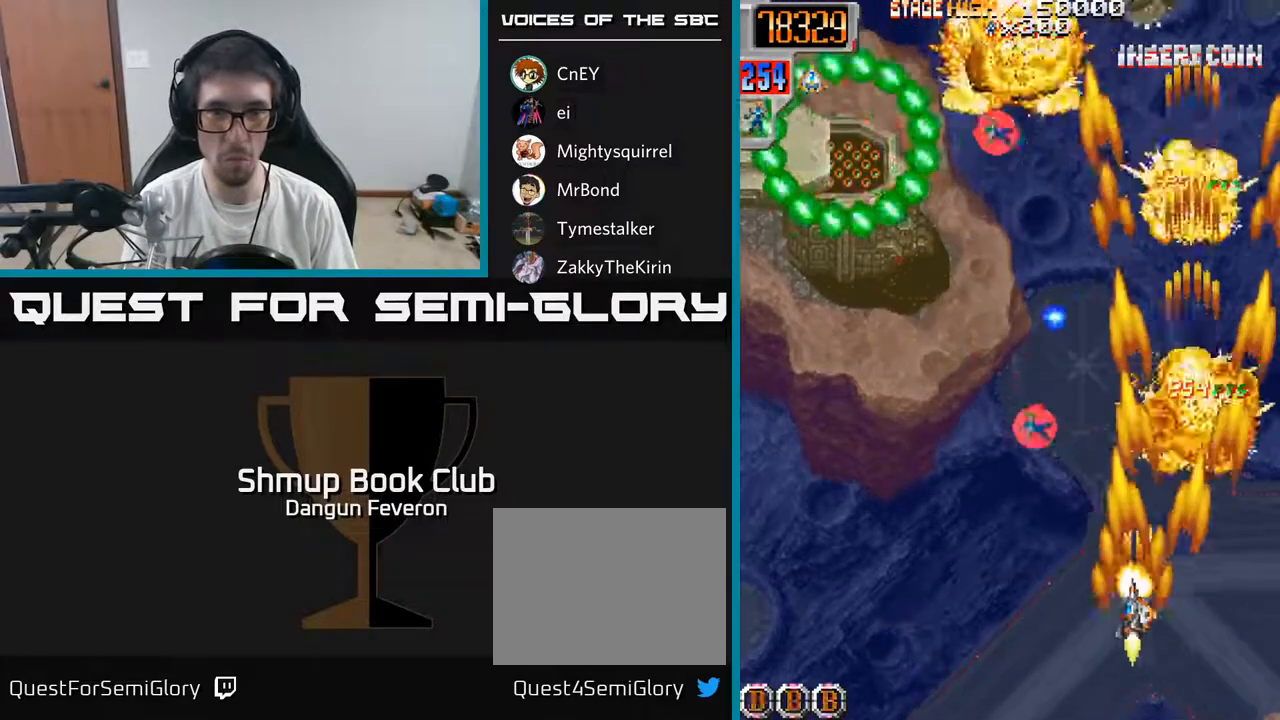
{"buttons": ["R2", "DPAD_DOWN", "DPAD_RIGHT"], "left_stick": "center", "right_stick": "center", "events": [[67, "DPAD_UP", "down"], [250, "DPAD_UP", "up"], [400, "DPAD_DOWN", "down"], [417, "DPAD_LEFT", "up"], [483, "DPAD_RIGHT", "down"]]}
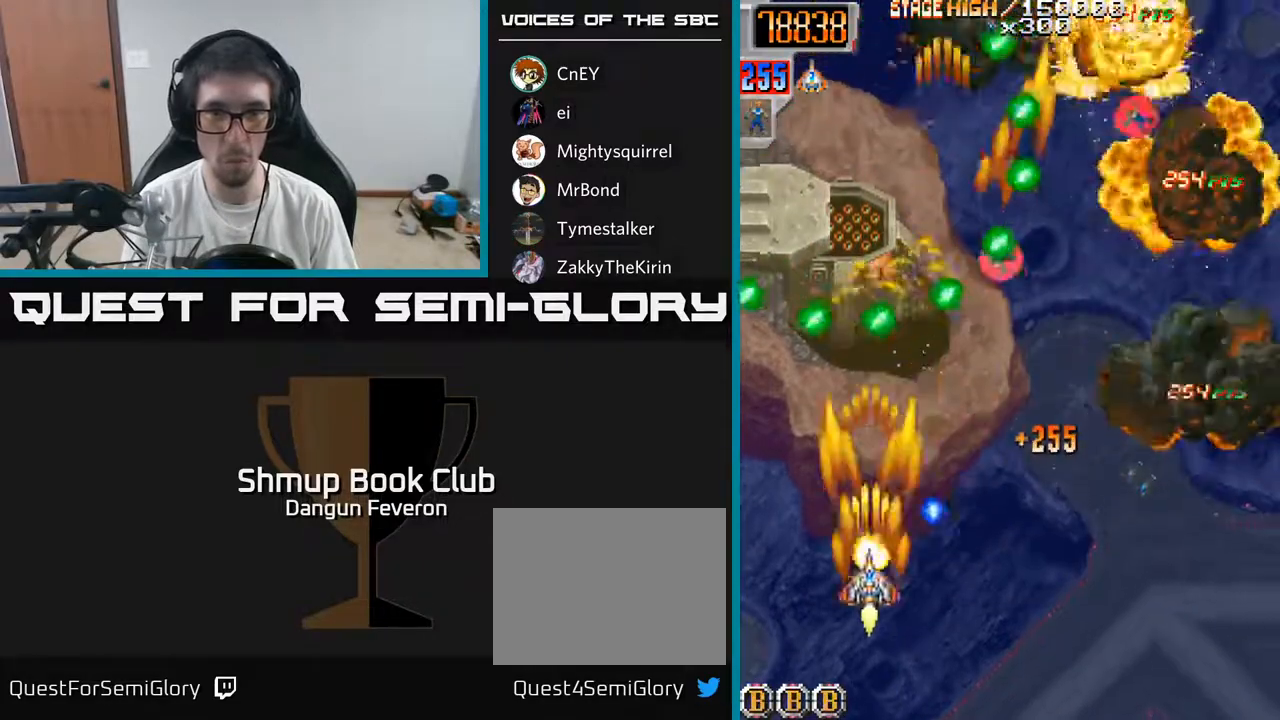
{"buttons": ["R2", "DPAD_UP"], "left_stick": "center", "right_stick": "center", "events": [[50, "DPAD_DOWN", "up"], [217, "DPAD_UP", "down"], [233, "DPAD_RIGHT", "up"], [283, "DPAD_LEFT", "down"], [417, "DPAD_LEFT", "up"]]}
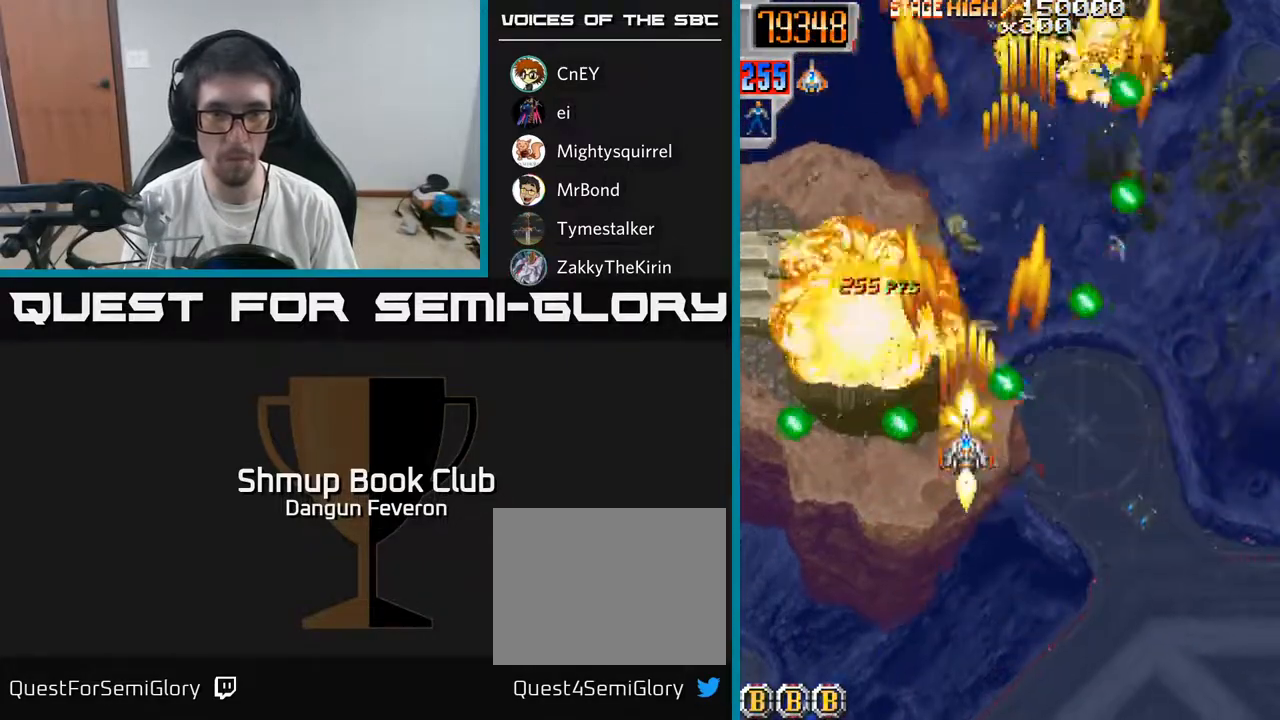
{"buttons": ["R2", "DPAD_RIGHT"], "left_stick": "center", "right_stick": "center", "events": [[83, "DPAD_LEFT", "down"], [167, "DPAD_UP", "up"], [300, "DPAD_DOWN", "down"], [300, "DPAD_LEFT", "up"], [333, "DPAD_DOWN", "up"], [333, "DPAD_RIGHT", "down"]]}
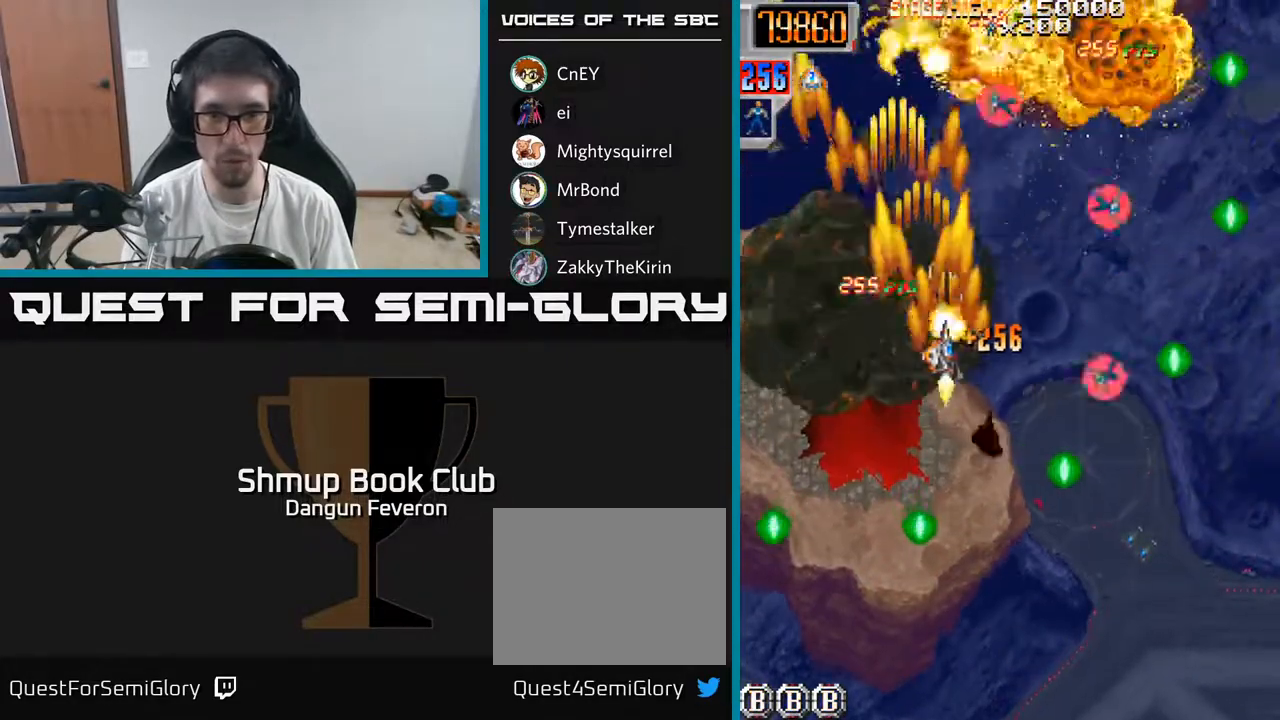
{"buttons": ["R2", "DPAD_UP", "DPAD_LEFT"], "left_stick": "center", "right_stick": "center", "events": [[117, "DPAD_DOWN", "down"], [217, "DPAD_DOWN", "up"], [283, "DPAD_RIGHT", "up"], [283, "DPAD_UP", "down"], [400, "DPAD_LEFT", "down"]]}
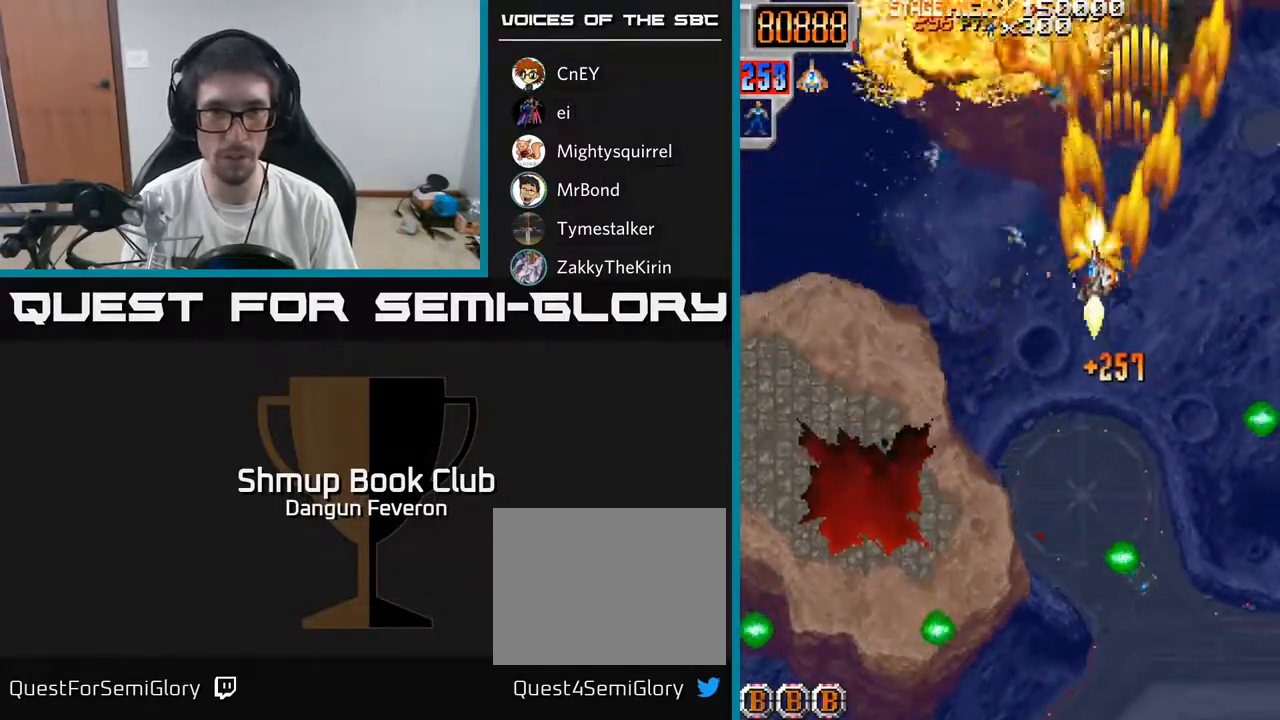
{"buttons": ["R2", "DPAD_RIGHT"], "left_stick": "center", "right_stick": "center", "events": [[33, "DPAD_UP", "up"], [100, "DPAD_UP", "down"], [200, "DPAD_LEFT", "up"], [250, "DPAD_RIGHT", "down"], [250, "DPAD_UP", "up"]]}
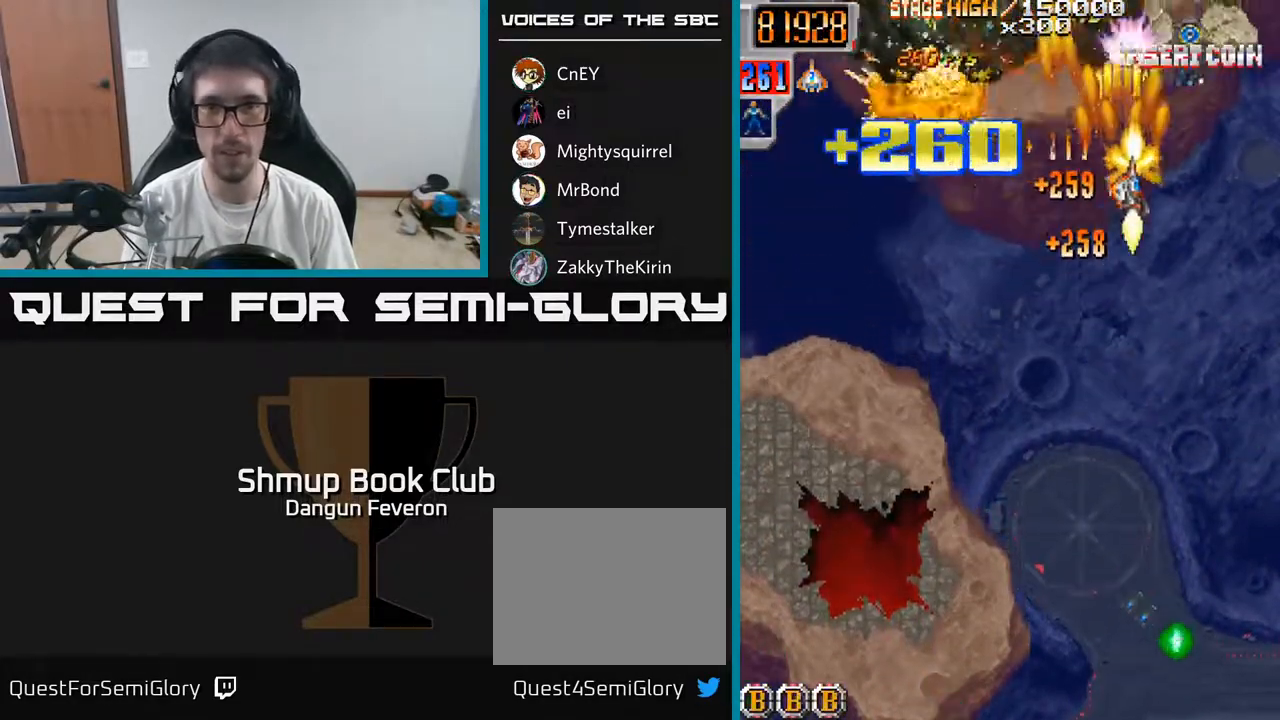
{"buttons": ["R2", "DPAD_DOWN", "DPAD_LEFT"], "left_stick": "center", "right_stick": "center", "events": [[67, "DPAD_DOWN", "down"], [67, "DPAD_RIGHT", "up"], [233, "DPAD_LEFT", "down"]]}
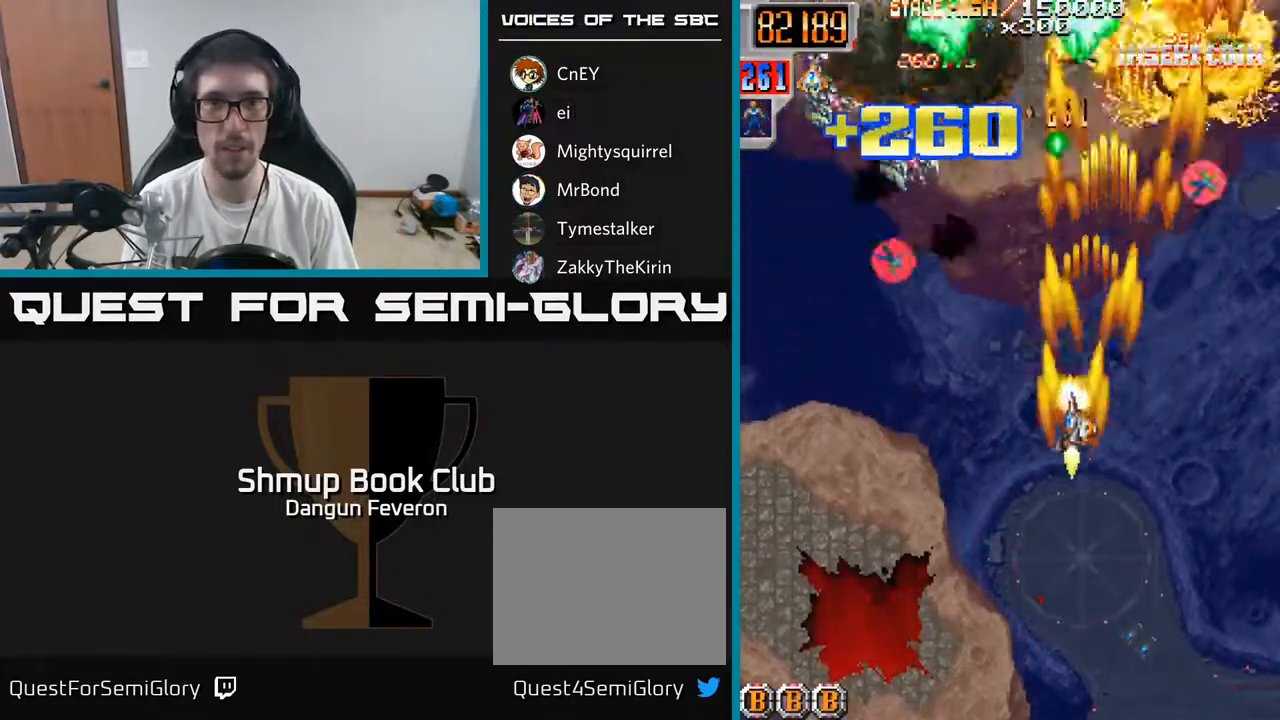
{"buttons": ["R2"], "left_stick": "center", "right_stick": "center", "events": [[150, "DPAD_DOWN", "up"], [233, "DPAD_UP", "down"], [433, "DPAD_LEFT", "up"], [483, "DPAD_UP", "up"]]}
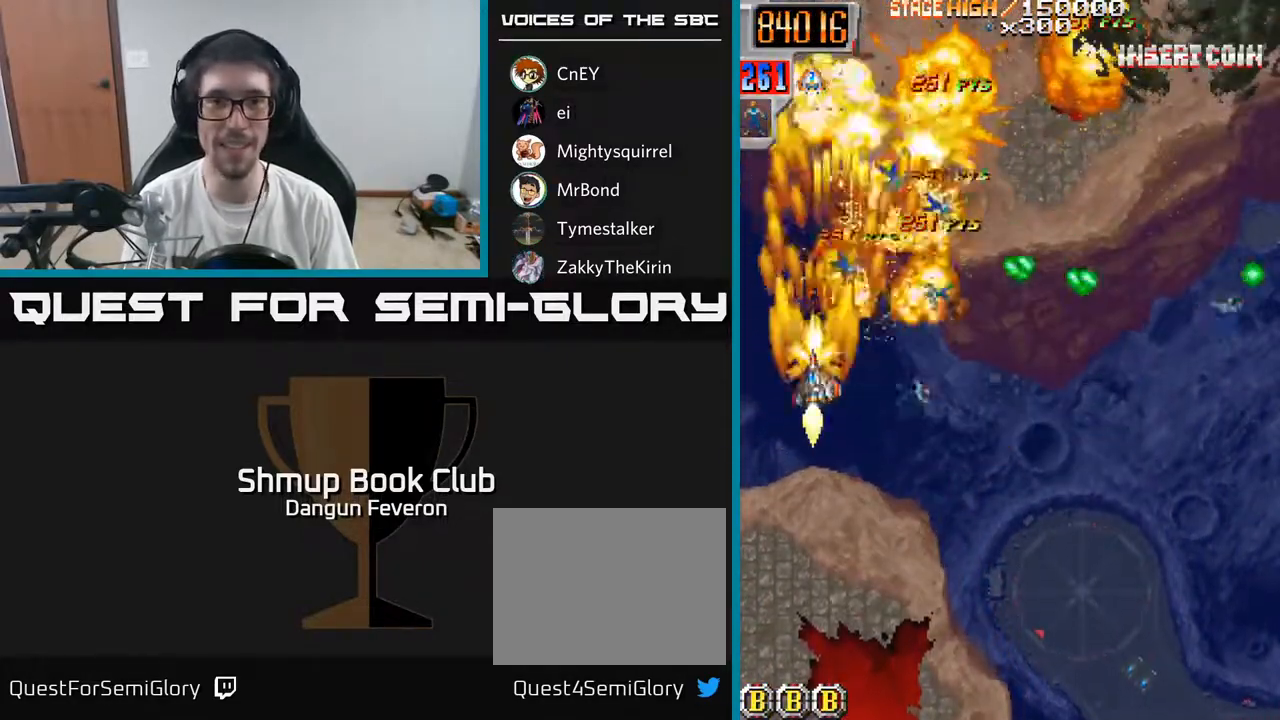
{"buttons": ["R2", "DPAD_UP", "DPAD_LEFT"], "left_stick": "center", "right_stick": "center", "events": [[17, "DPAD_RIGHT", "down"], [167, "DPAD_DOWN", "down"], [250, "DPAD_RIGHT", "up"], [300, "DPAD_LEFT", "down"], [367, "DPAD_DOWN", "up"], [433, "DPAD_UP", "down"]]}
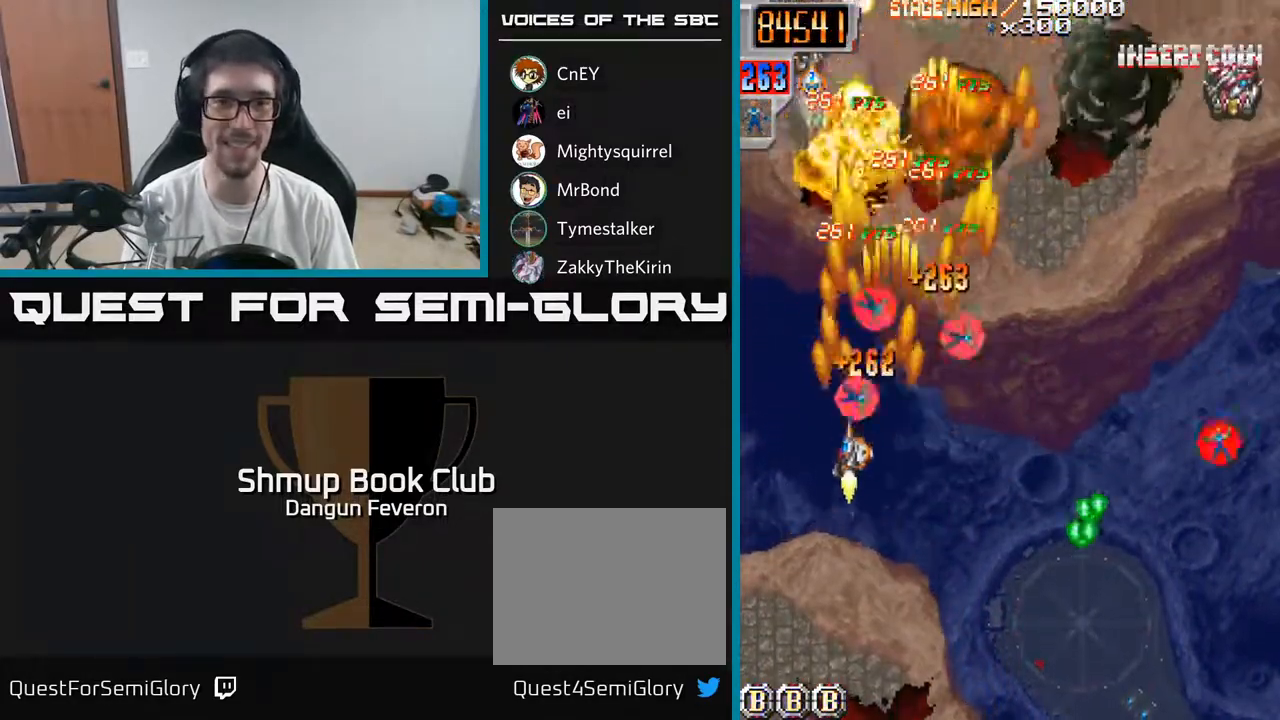
{"buttons": ["R2", "DPAD_DOWN", "DPAD_RIGHT"], "left_stick": "center", "right_stick": "center", "events": [[50, "DPAD_LEFT", "up"], [83, "DPAD_UP", "up"], [100, "DPAD_RIGHT", "down"], [283, "DPAD_DOWN", "down"]]}
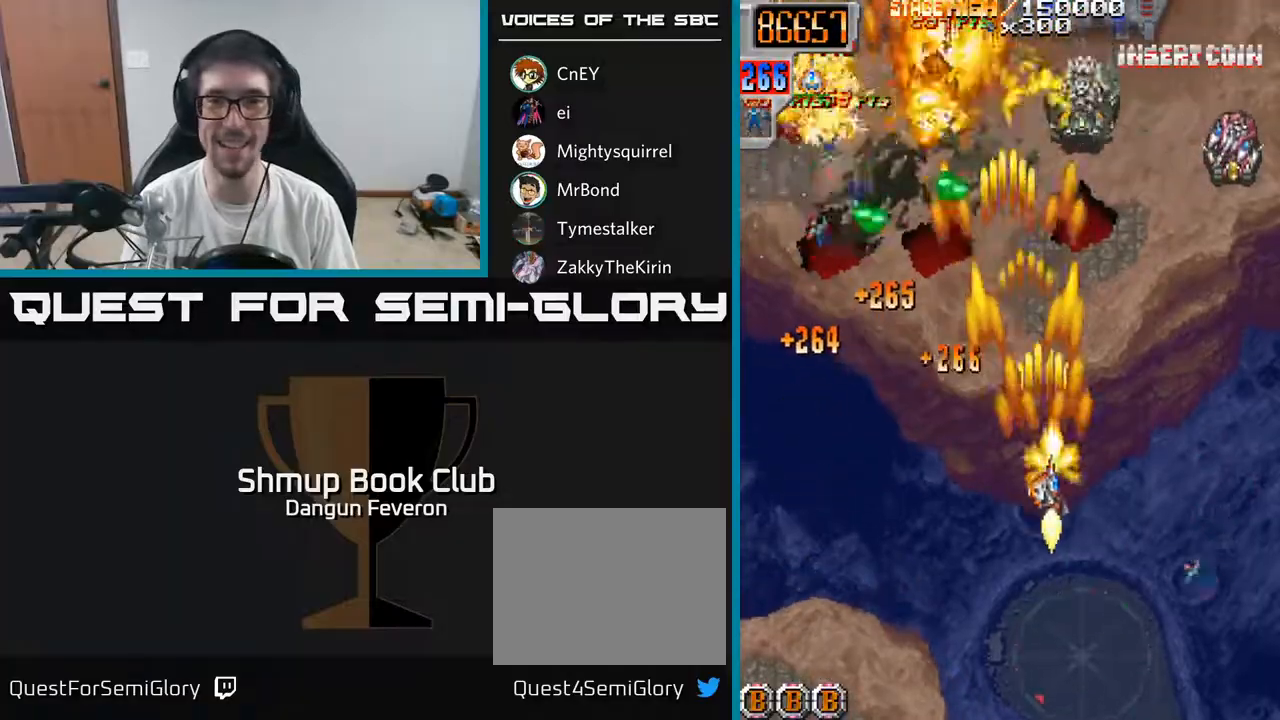
{"buttons": ["R2", "DPAD_UP", "DPAD_LEFT"], "left_stick": "center", "right_stick": "center", "events": [[217, "DPAD_RIGHT", "up"], [267, "DPAD_DOWN", "up"], [267, "DPAD_LEFT", "down"], [500, "DPAD_UP", "down"]]}
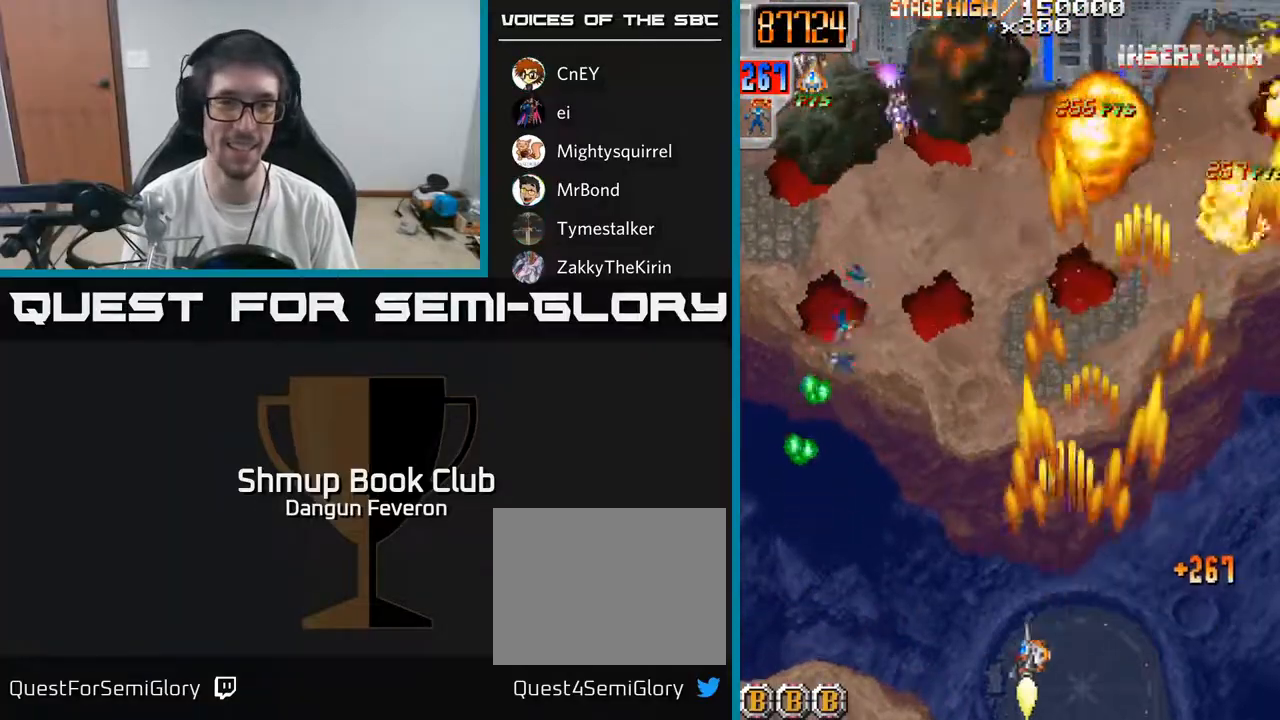
{"buttons": ["R2"], "left_stick": "center", "right_stick": "center", "events": [[233, "DPAD_LEFT", "up"], [500, "DPAD_UP", "up"]]}
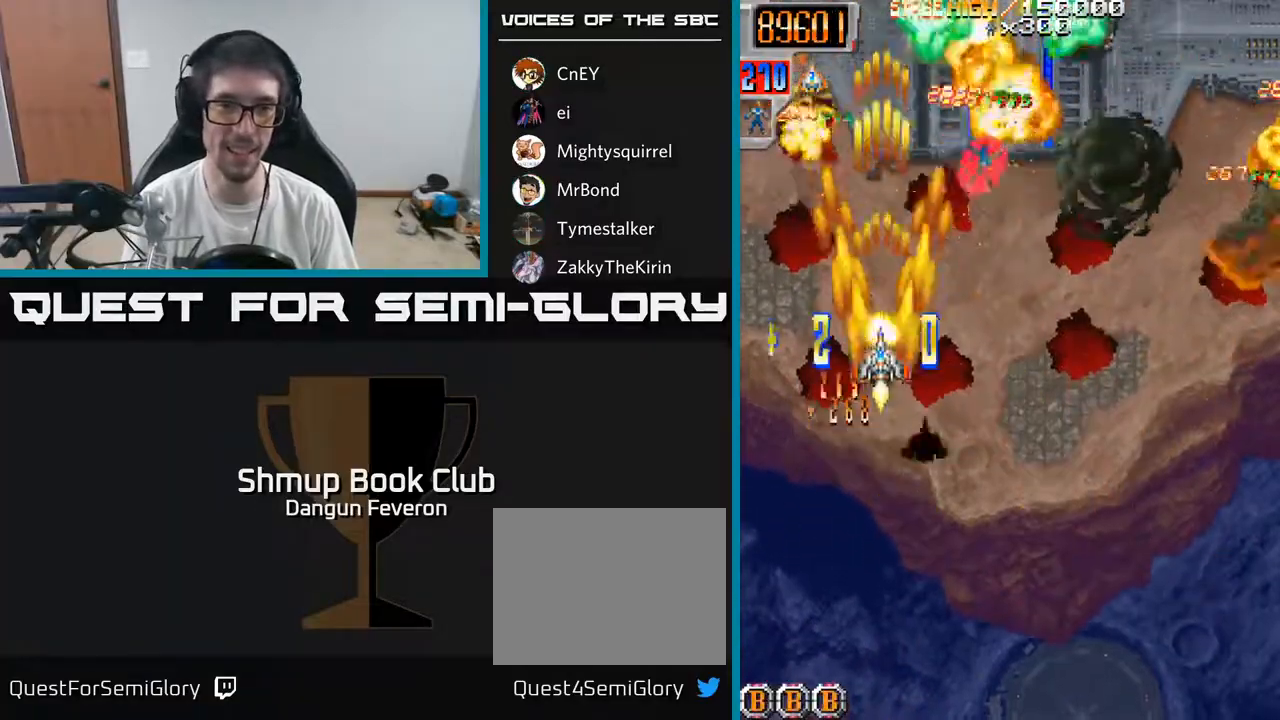
{"buttons": ["R2", "DPAD_RIGHT"], "left_stick": "center", "right_stick": "center", "events": [[33, "DPAD_DOWN", "down"], [233, "DPAD_RIGHT", "down"], [333, "DPAD_DOWN", "up"]]}
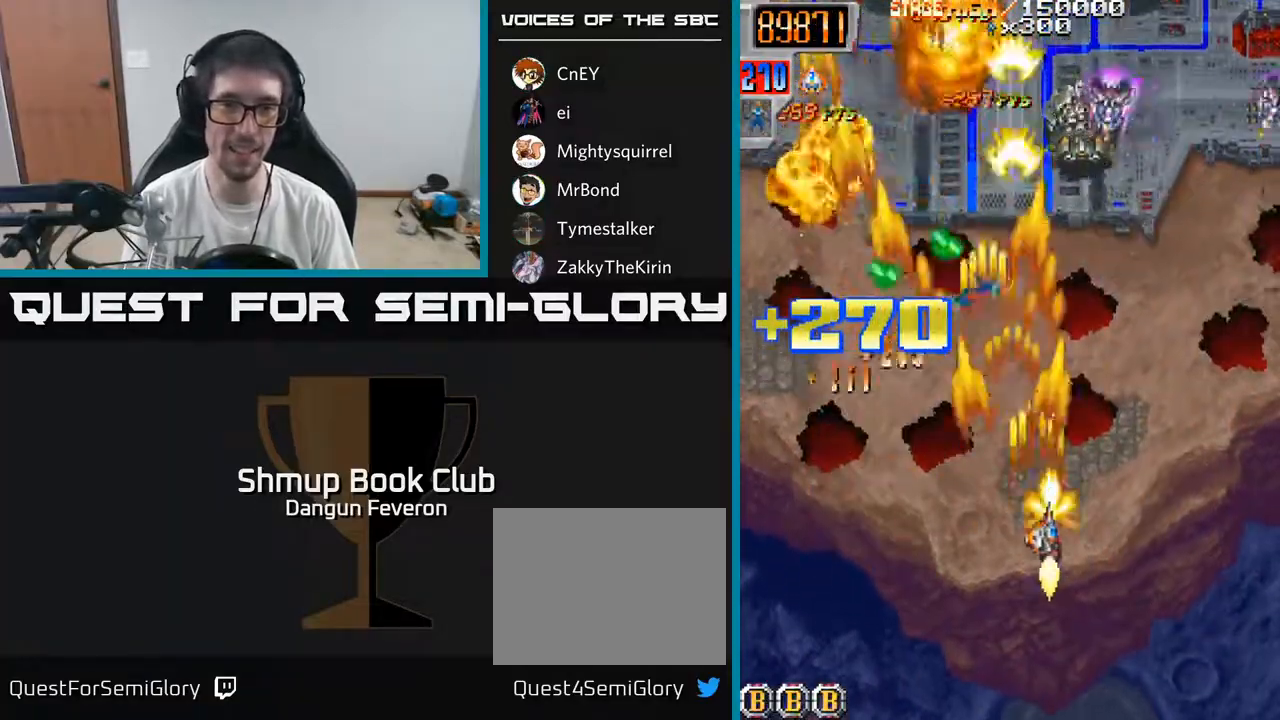
{"buttons": ["R2", "DPAD_UP", "DPAD_LEFT"], "left_stick": "center", "right_stick": "center", "events": [[183, "DPAD_DOWN", "down"], [233, "DPAD_RIGHT", "up"], [283, "DPAD_LEFT", "down"], [367, "DPAD_DOWN", "up"], [450, "DPAD_UP", "down"]]}
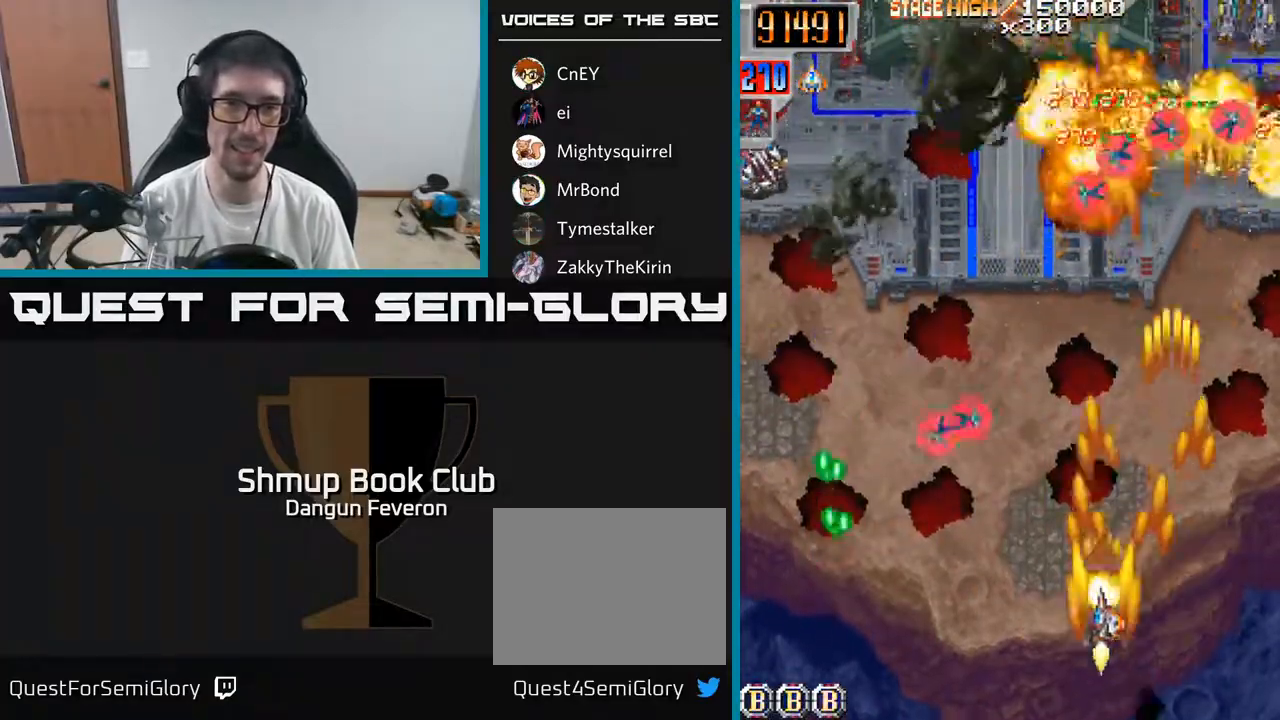
{"buttons": ["R2", "DPAD_DOWN", "DPAD_RIGHT"], "left_stick": "center", "right_stick": "center", "events": [[250, "DPAD_UP", "up"], [333, "DPAD_LEFT", "up"], [350, "DPAD_RIGHT", "down"], [500, "DPAD_DOWN", "down"]]}
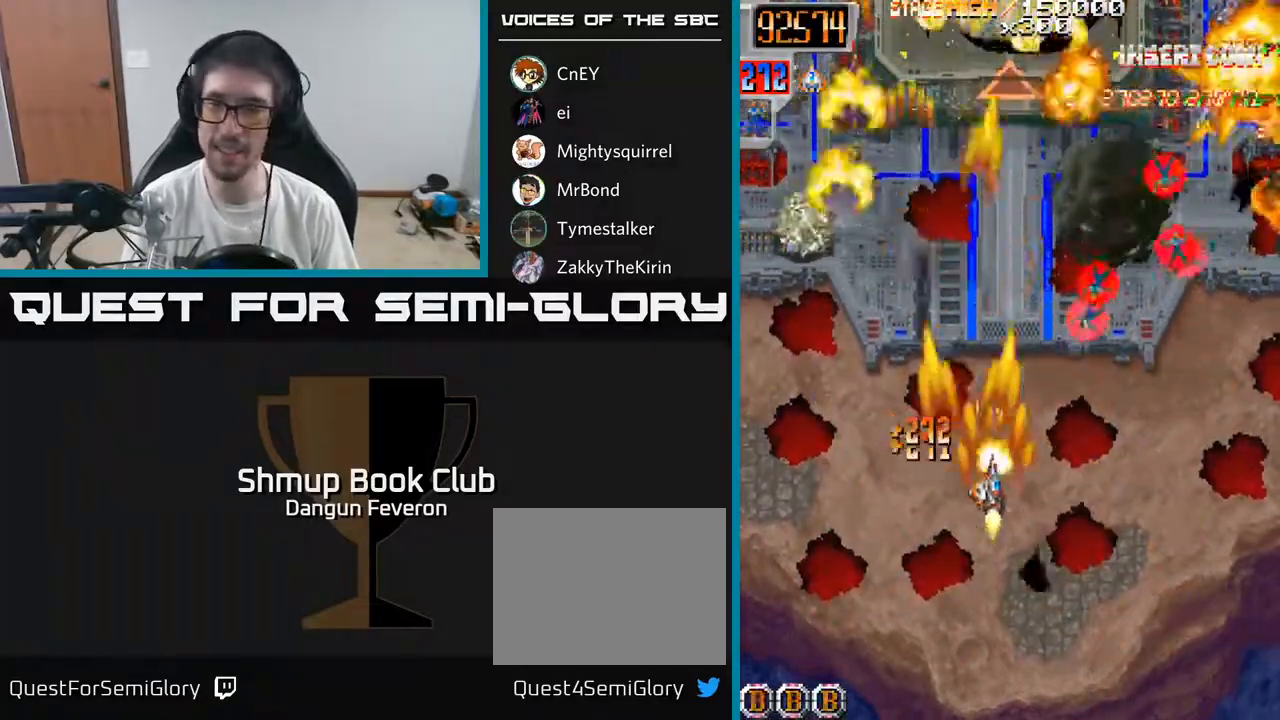
{"buttons": ["R2", "DPAD_LEFT"], "left_stick": "center", "right_stick": "center", "events": [[83, "DPAD_RIGHT", "up"], [217, "DPAD_LEFT", "down"], [250, "DPAD_DOWN", "up"]]}
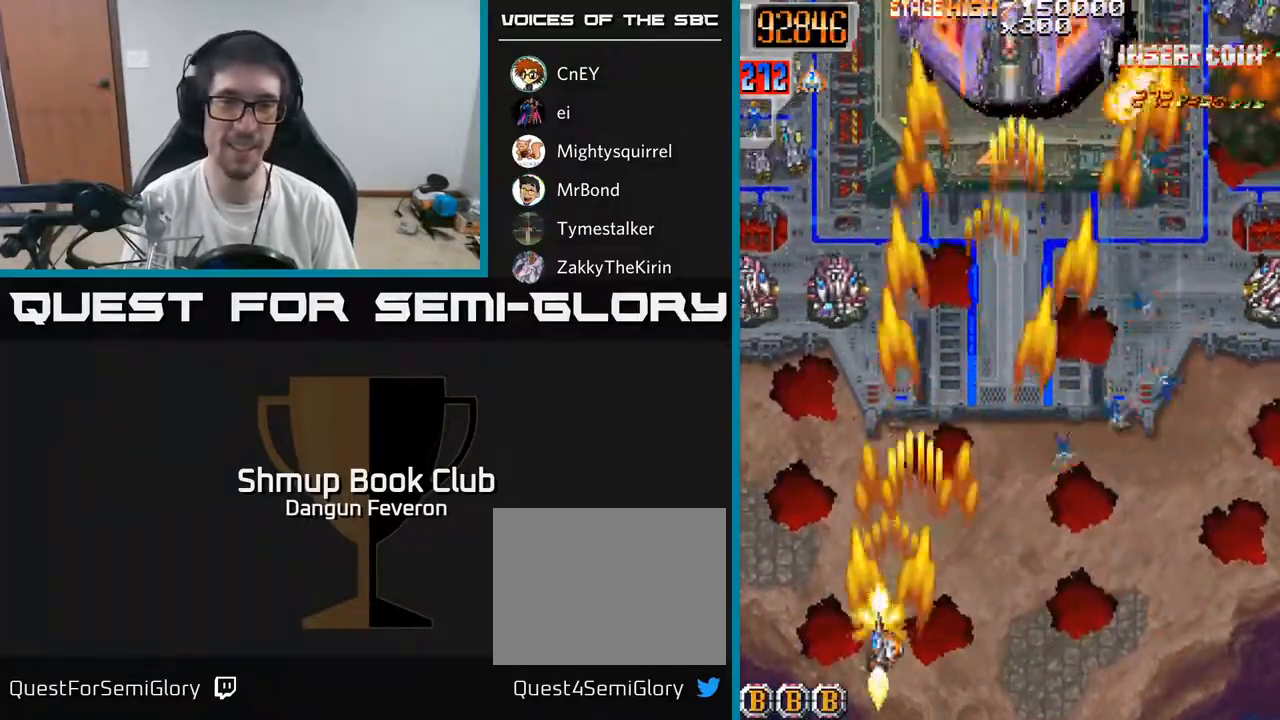
{"buttons": ["A", "DPAD_UP", "DPAD_RIGHT"], "left_stick": "center", "right_stick": "center", "events": [[117, "DPAD_LEFT", "up"], [150, "DPAD_RIGHT", "down"], [167, "A", "down"], [167, "DPAD_UP", "down"], [467, "R2", "up"]]}
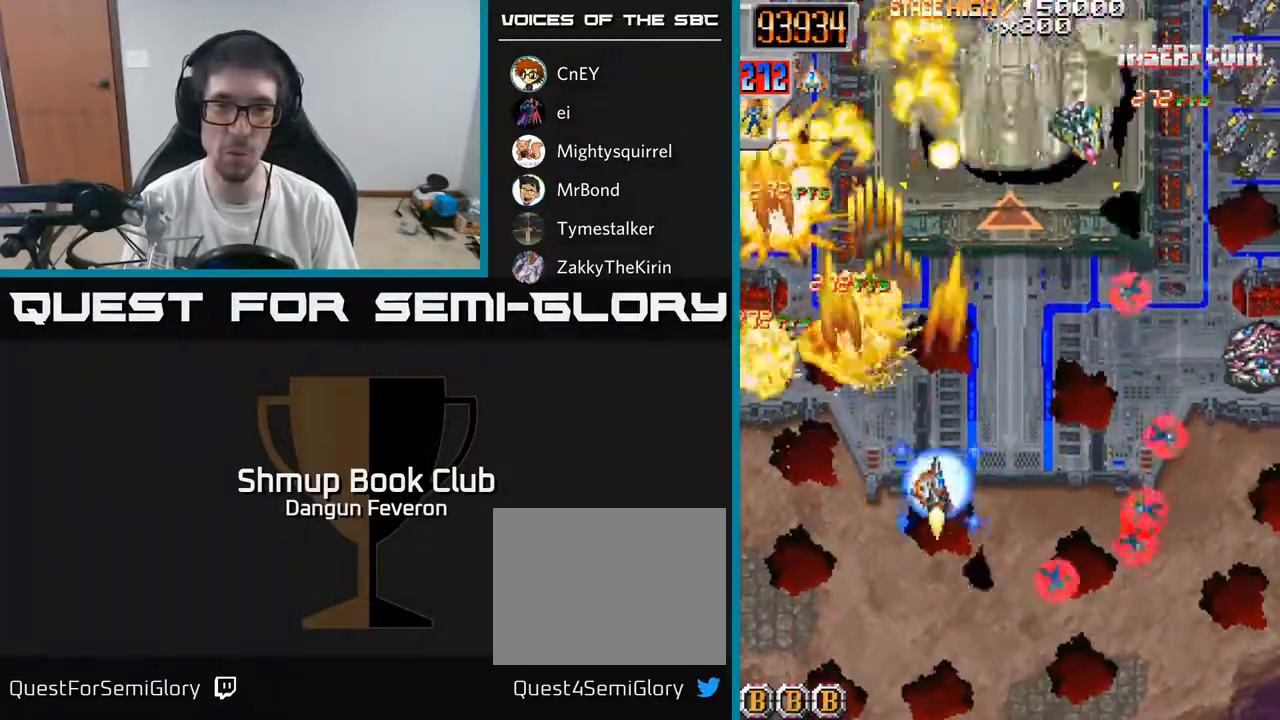
{"buttons": ["R2", "DPAD_DOWN", "DPAD_RIGHT"], "left_stick": "center", "right_stick": "center", "events": [[50, "DPAD_RIGHT", "up"], [150, "DPAD_RIGHT", "down"], [183, "R2", "down"], [200, "DPAD_UP", "up"], [217, "A", "up"], [233, "DPAD_DOWN", "down"], [250, "DPAD_RIGHT", "up"], [500, "DPAD_RIGHT", "down"]]}
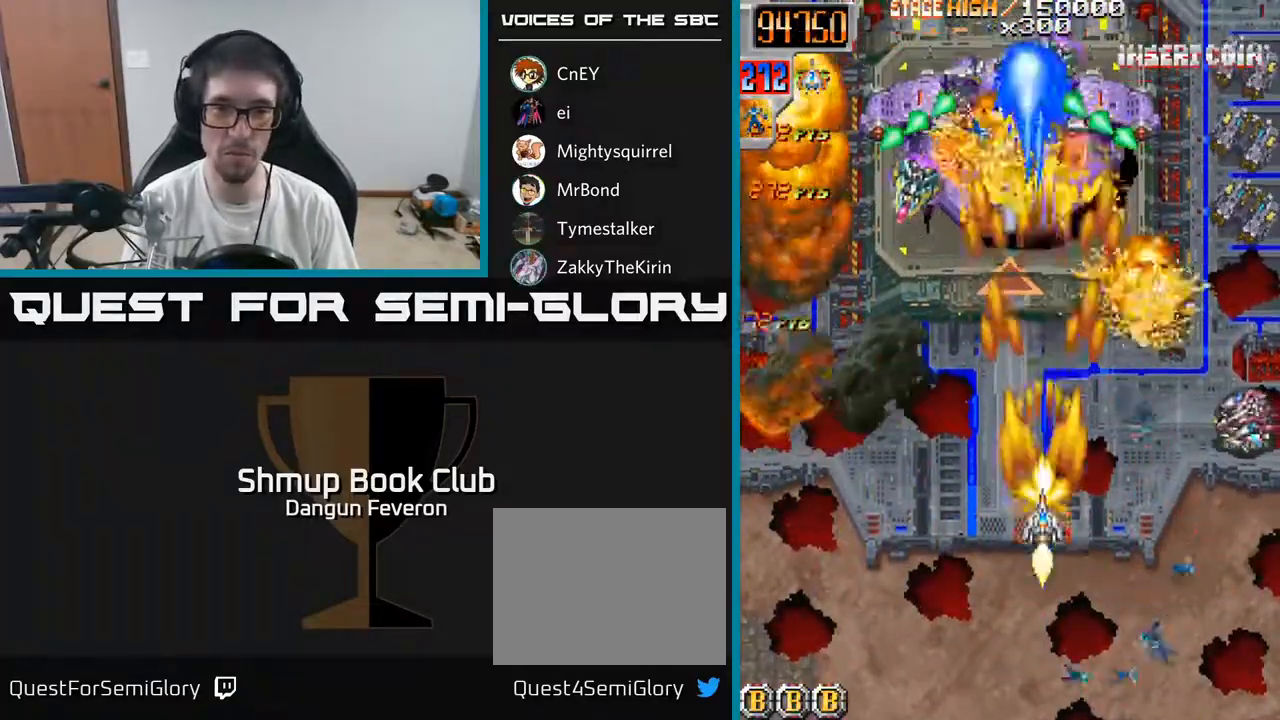
{"buttons": ["R2", "DPAD_LEFT"], "left_stick": "center", "right_stick": "center", "events": [[233, "DPAD_RIGHT", "up"], [283, "DPAD_LEFT", "down"], [317, "DPAD_DOWN", "up"]]}
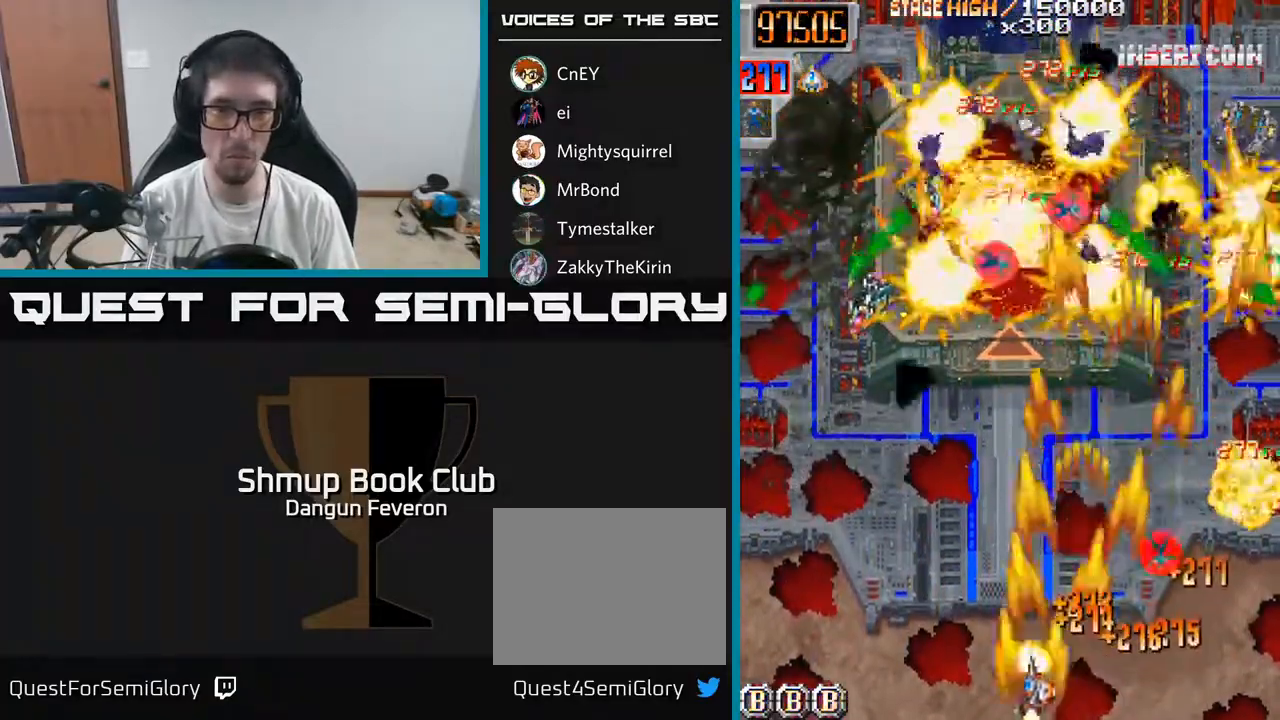
{"buttons": ["R2", "DPAD_RIGHT"], "left_stick": "center", "right_stick": "center", "events": [[133, "DPAD_UP", "down"], [200, "DPAD_LEFT", "up"], [200, "DPAD_RIGHT", "down"], [267, "DPAD_UP", "up"]]}
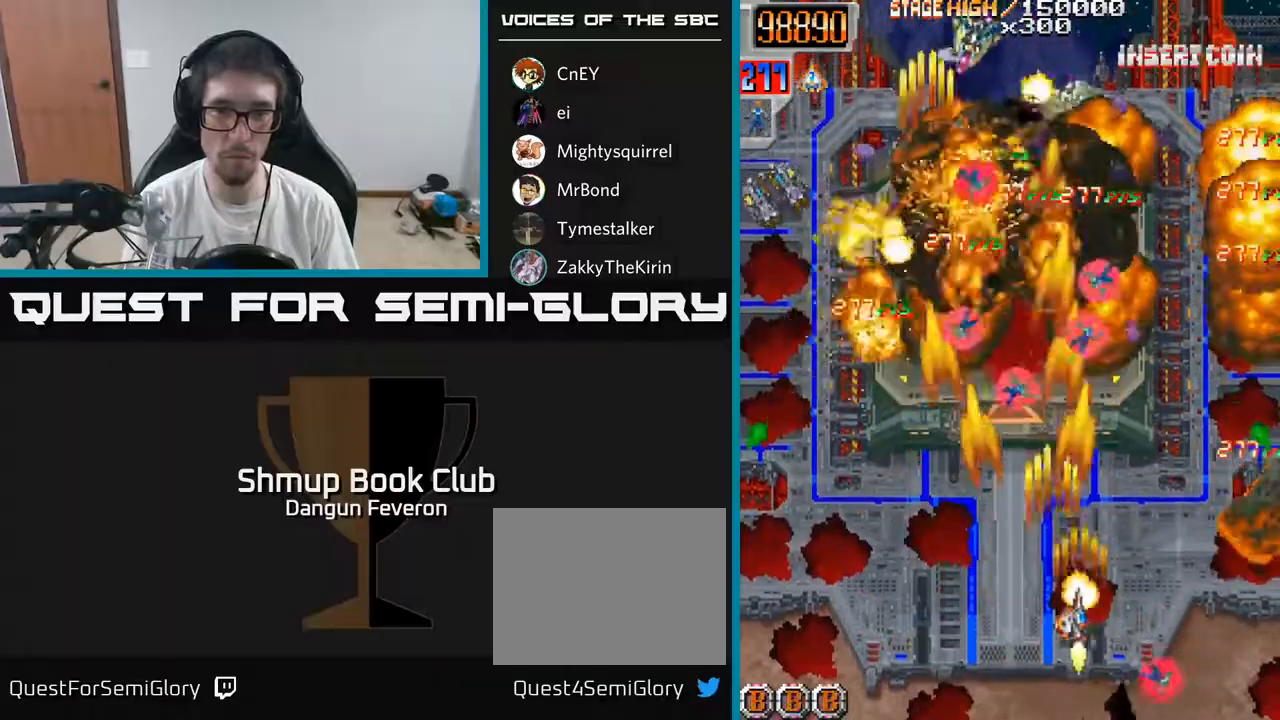
{"buttons": ["R2", "DPAD_UP", "DPAD_LEFT"], "left_stick": "center", "right_stick": "center", "events": [[183, "DPAD_DOWN", "down"], [217, "DPAD_RIGHT", "up"], [250, "DPAD_DOWN", "up"], [267, "DPAD_LEFT", "down"], [350, "DPAD_UP", "down"]]}
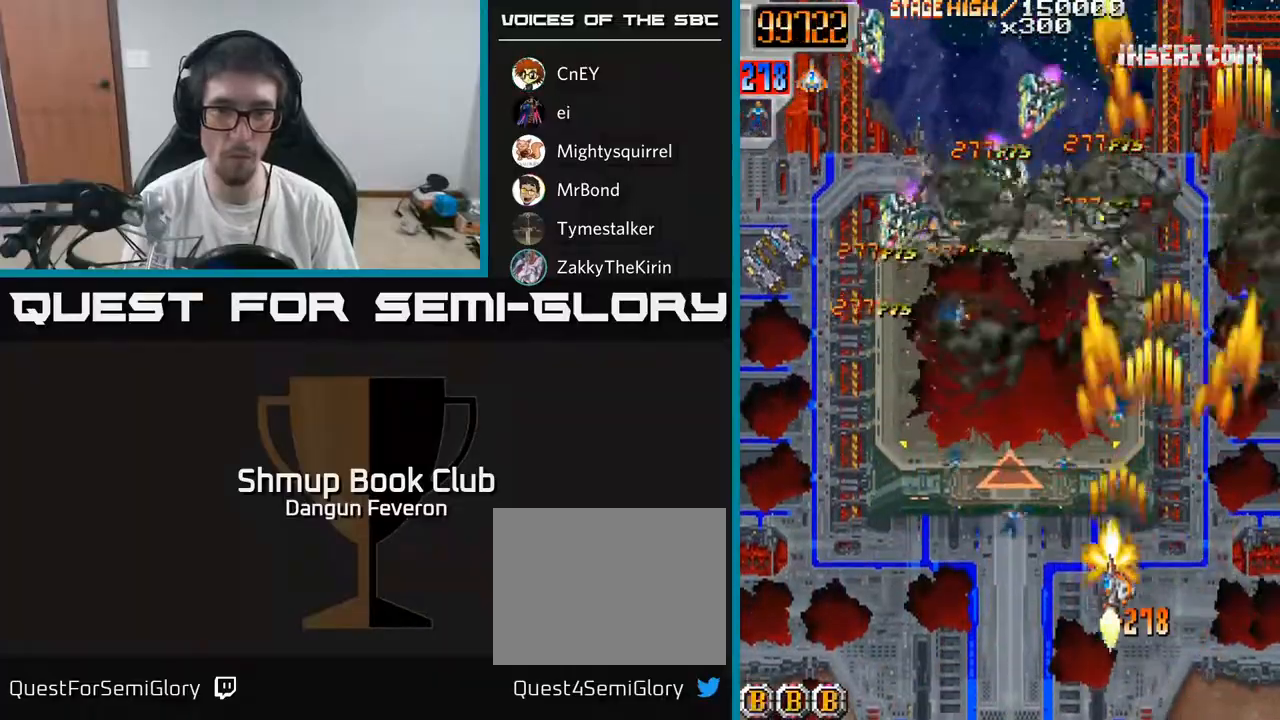
{"buttons": ["R2", "DPAD_DOWN", "DPAD_RIGHT"], "left_stick": "center", "right_stick": "center", "events": [[217, "DPAD_UP", "up"], [450, "DPAD_LEFT", "up"], [467, "DPAD_DOWN", "down"], [483, "DPAD_RIGHT", "down"]]}